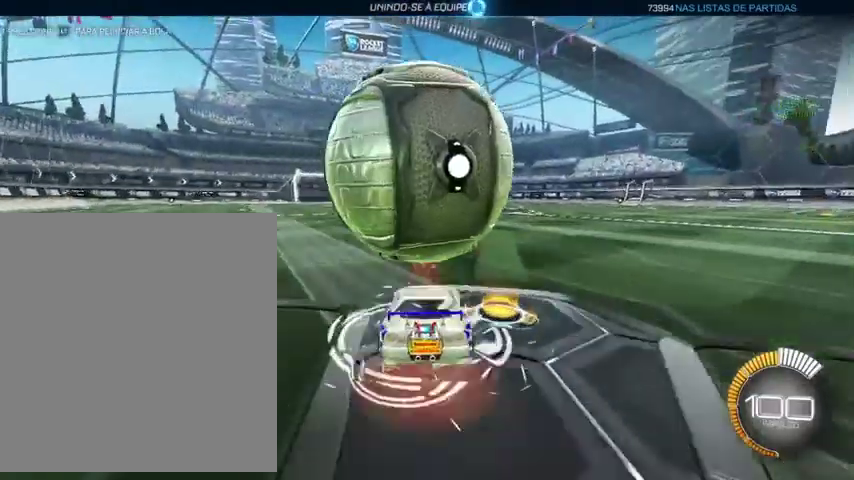
Gameplay with a controller (Xbox layout); each line is a JSON object with the inputs held at the frame after it. "events" lists button and stick changes between this image and that frame as [ms after this image, input, new state], when the widget could be followed in between.
{"buttons": ["L1"], "left_stick": "up-right", "right_stick": "center"}
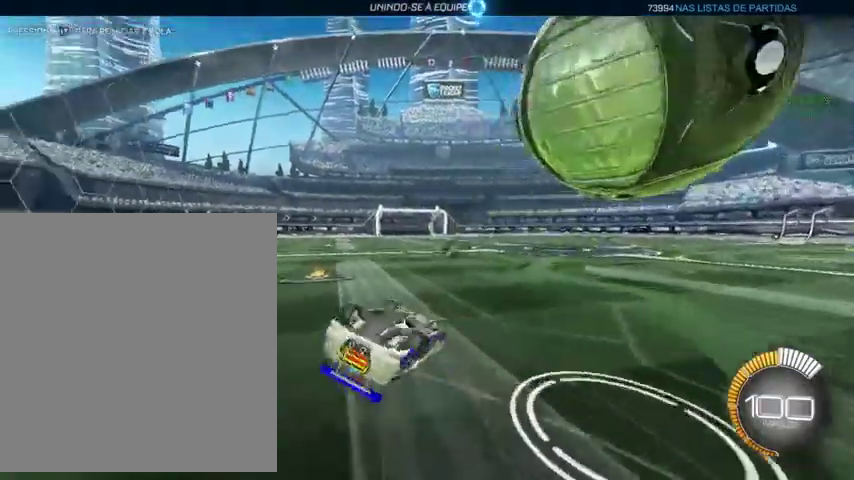
{"buttons": ["B"], "left_stick": "up-right", "right_stick": "center", "events": [[67, "left_stick", "up"], [200, "Y", "down"], [200, "left_stick", "down-left"], [267, "B", "down"], [333, "Y", "up"], [367, "left_stick", "down-right"], [400, "L1", "up"], [433, "left_stick", "right"], [500, "left_stick", "up-right"]]}
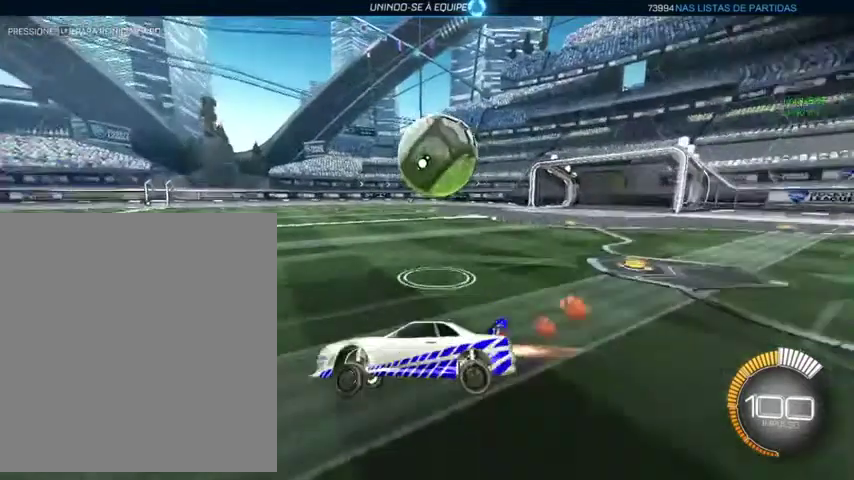
{"buttons": ["B"], "left_stick": "up-right", "right_stick": "center", "events": [[233, "left_stick", "right"], [300, "left_stick", "up-right"]]}
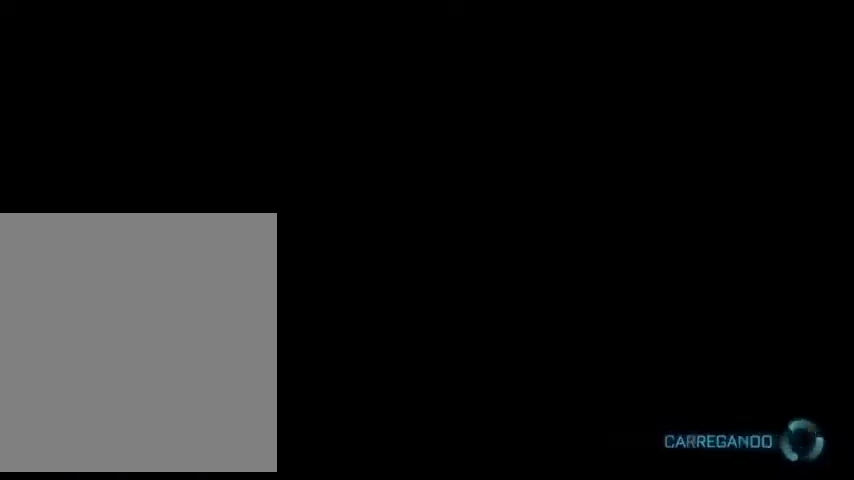
{"buttons": [], "left_stick": "up", "right_stick": "center", "events": [[67, "A", "down"], [133, "A", "up"], [233, "A", "down"], [300, "left_stick", "up"], [367, "A", "up"], [433, "B", "up"]]}
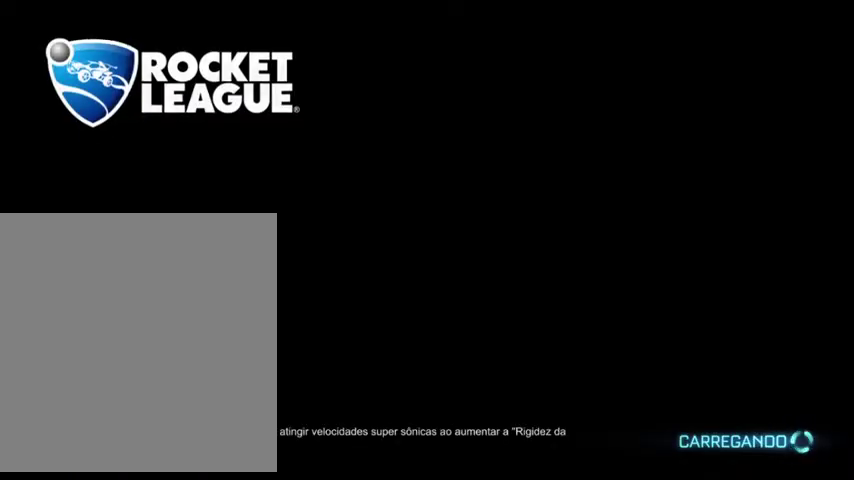
{"buttons": [], "left_stick": "center", "right_stick": "center", "events": [[67, "left_stick", "center"]]}
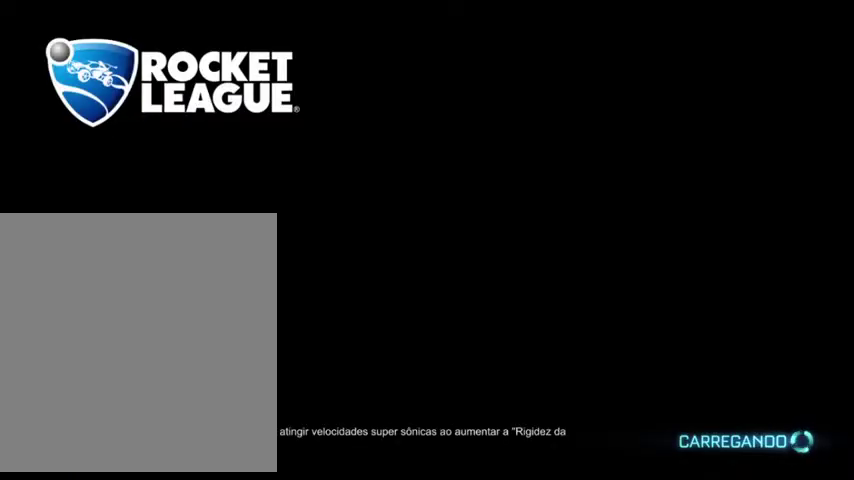
{"buttons": [], "left_stick": "center", "right_stick": "center", "events": []}
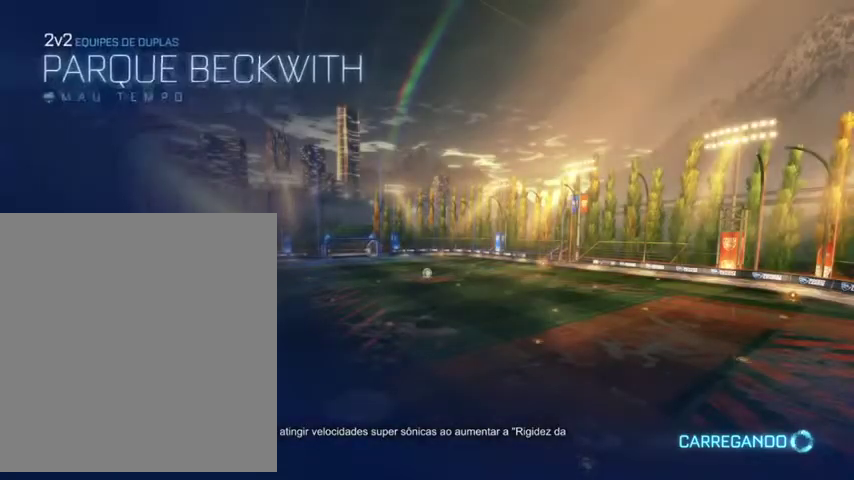
{"buttons": [], "left_stick": "center", "right_stick": "center", "events": []}
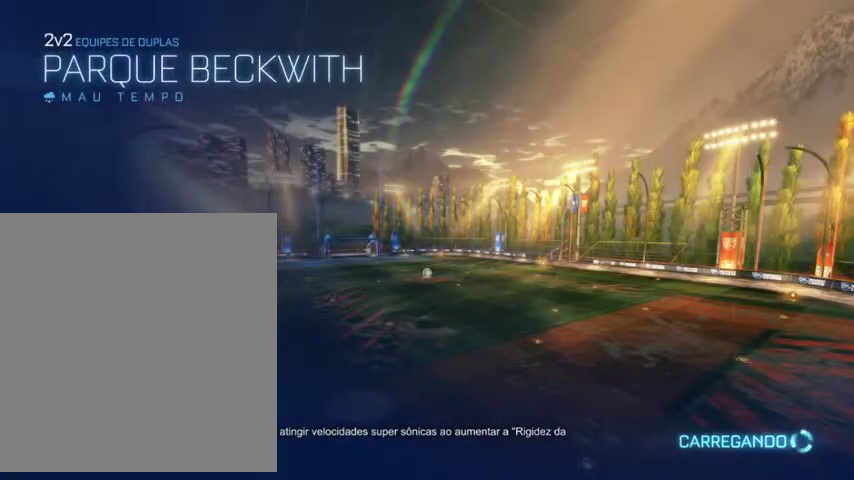
{"buttons": [], "left_stick": "center", "right_stick": "center", "events": []}
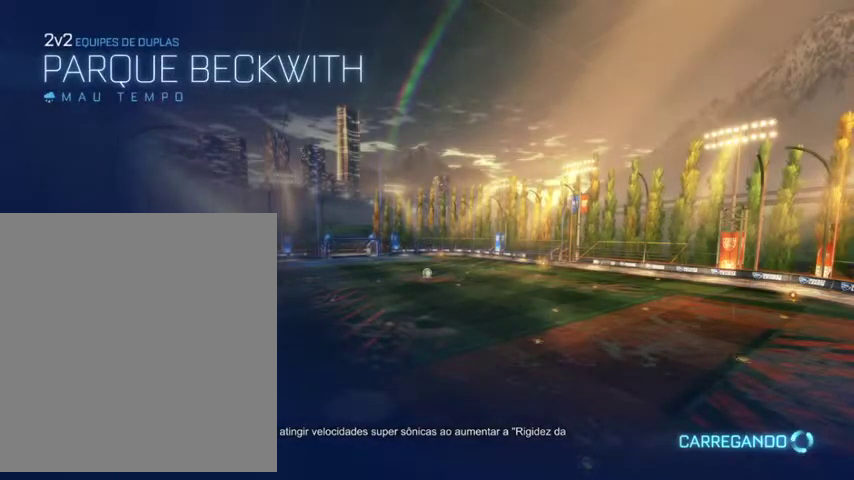
{"buttons": [], "left_stick": "center", "right_stick": "center", "events": []}
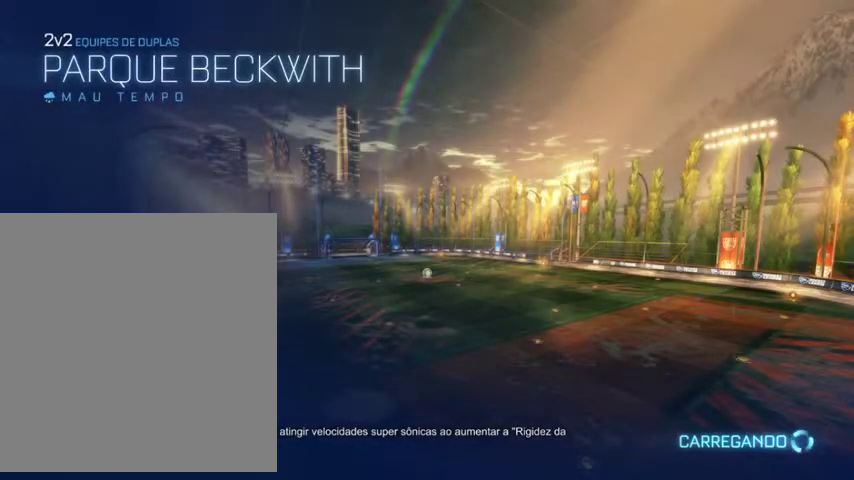
{"buttons": [], "left_stick": "center", "right_stick": "center", "events": []}
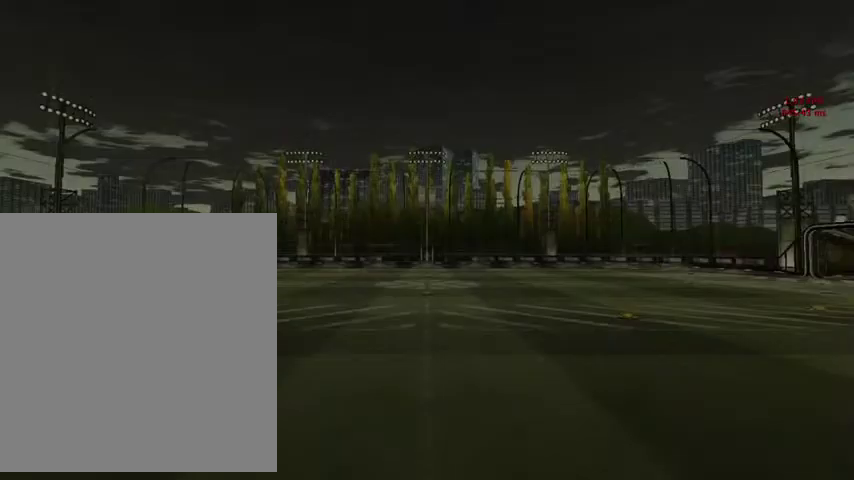
{"buttons": [], "left_stick": "center", "right_stick": "center", "events": []}
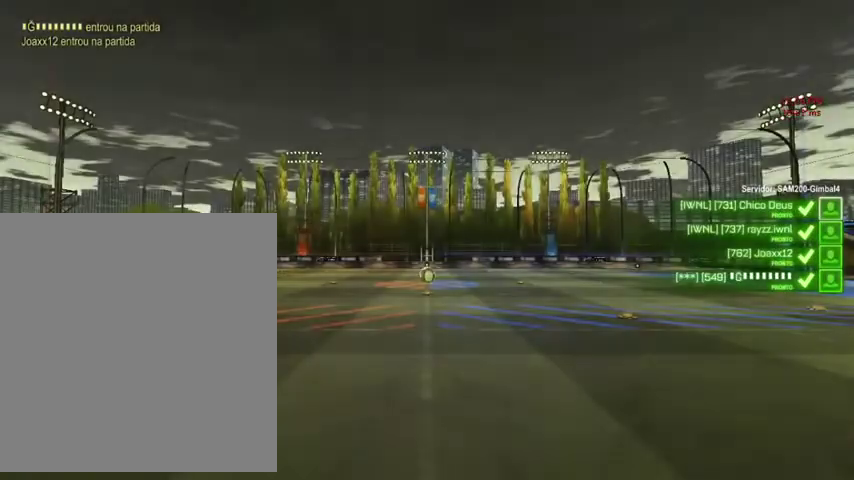
{"buttons": [], "left_stick": "center", "right_stick": "center", "events": []}
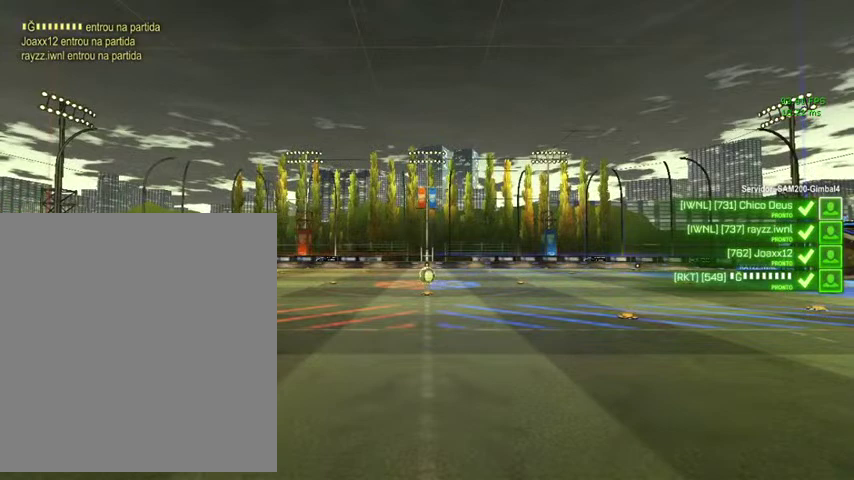
{"buttons": [], "left_stick": "center", "right_stick": "center", "events": []}
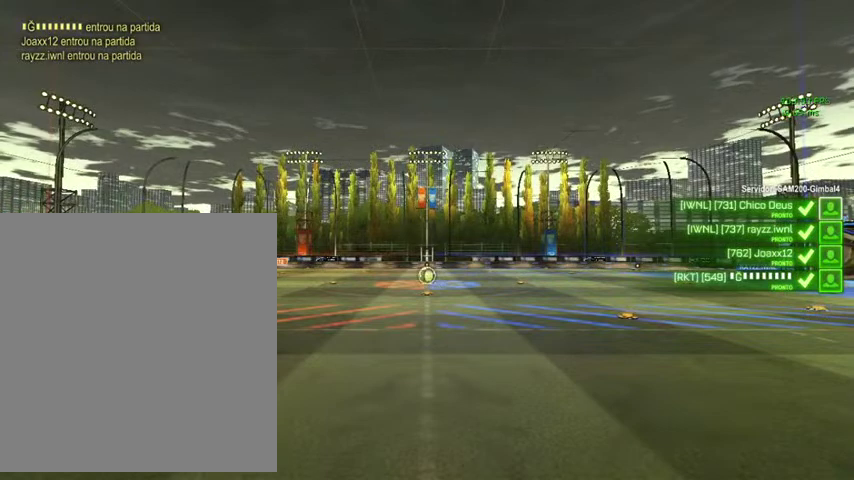
{"buttons": ["R2"], "left_stick": "center", "right_stick": "center", "events": [[367, "R2", "down"]]}
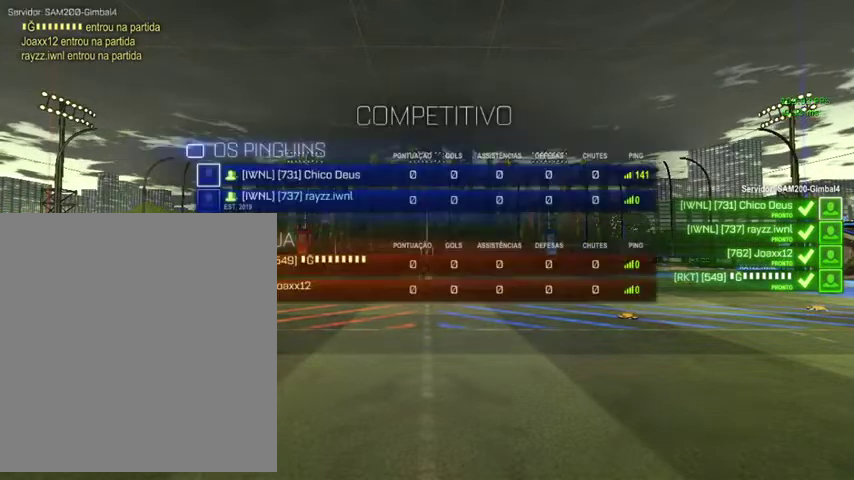
{"buttons": [], "left_stick": "center", "right_stick": "center", "events": [[267, "R2", "up"]]}
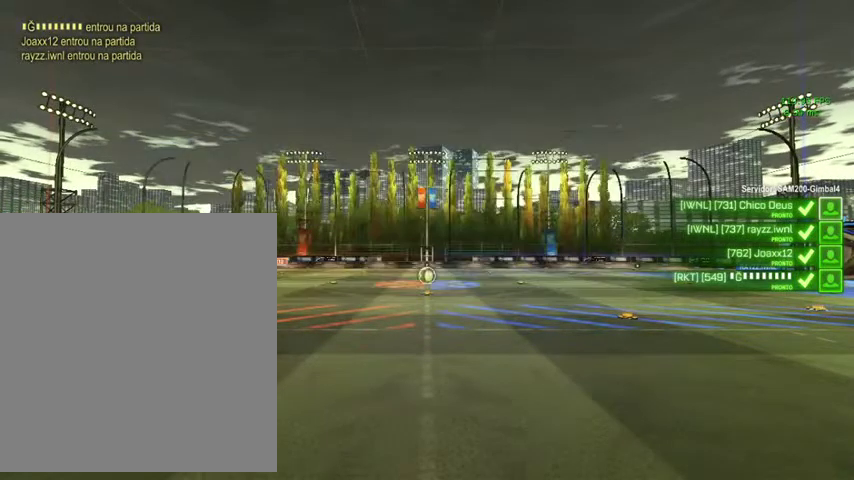
{"buttons": [], "left_stick": "center", "right_stick": "center", "events": []}
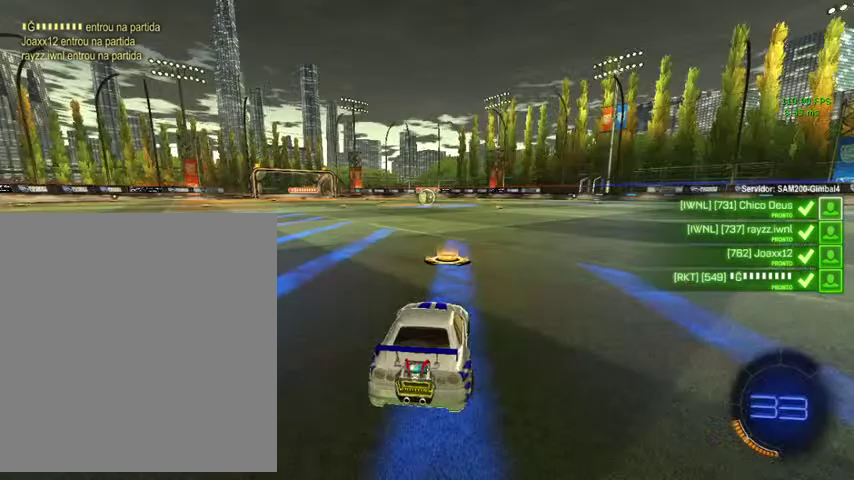
{"buttons": [], "left_stick": "center", "right_stick": "center", "events": []}
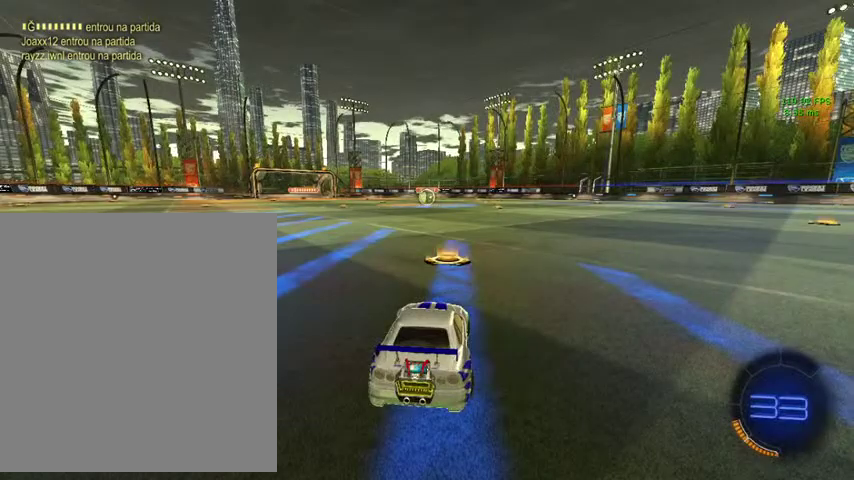
{"buttons": [], "left_stick": "center", "right_stick": "center", "events": []}
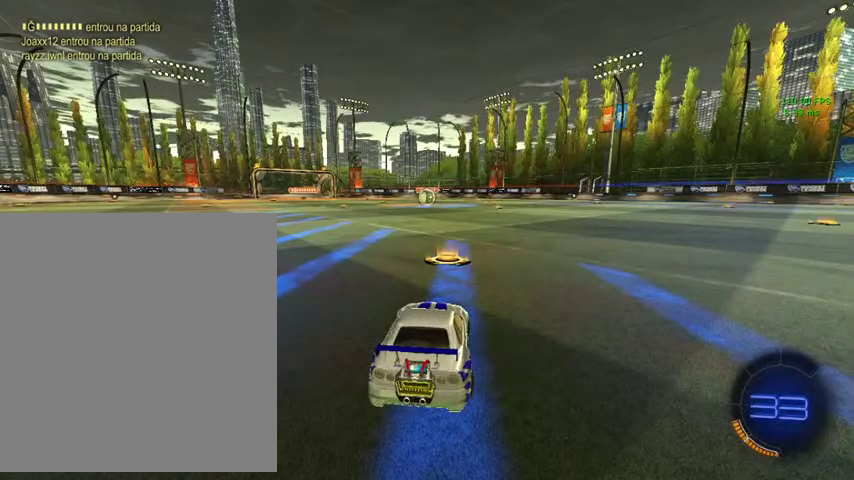
{"buttons": [], "left_stick": "center", "right_stick": "center", "events": []}